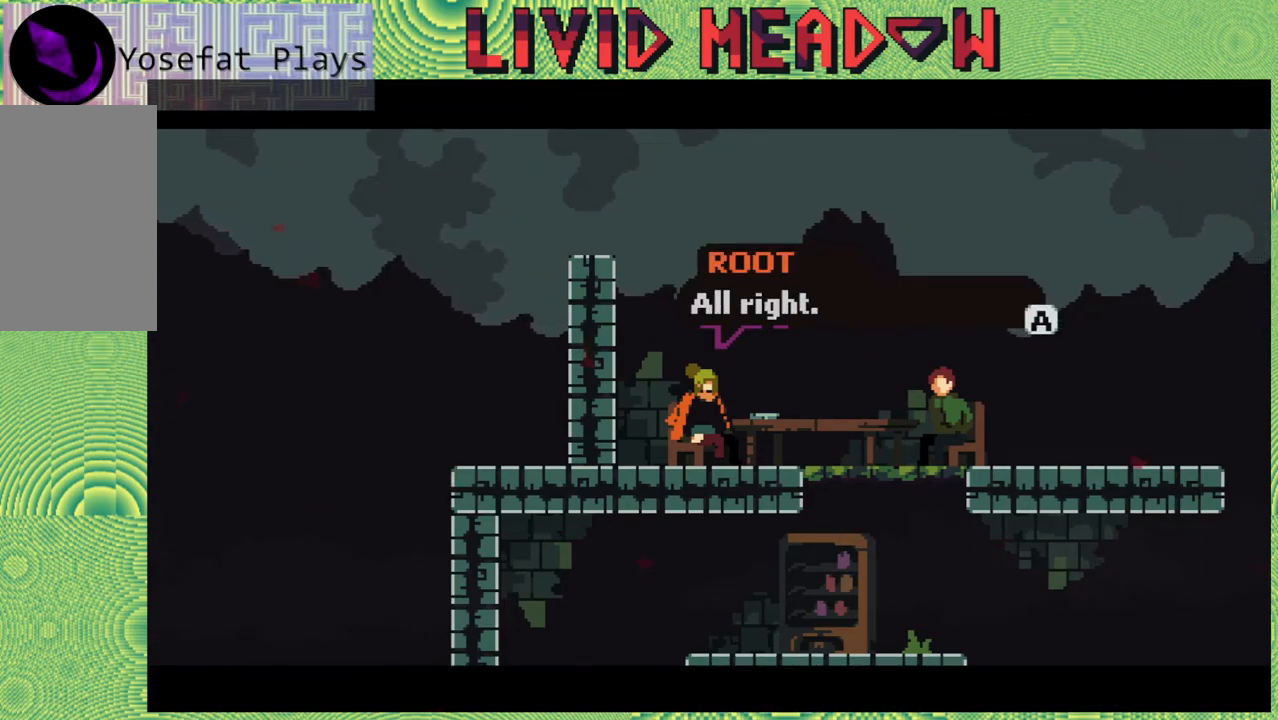
Gameplay with a controller (Nintendo layout); each line is a JSON object with the inputs held at the frame after it. "events" lists button and stick changes between this image and that frame as [ms after this image, input, new state], when the widget could be followed in between. Not read: L3 R3 left_stick.
{"buttons": ["B"], "right_stick": "center", "events": [[467, "B", "down"]]}
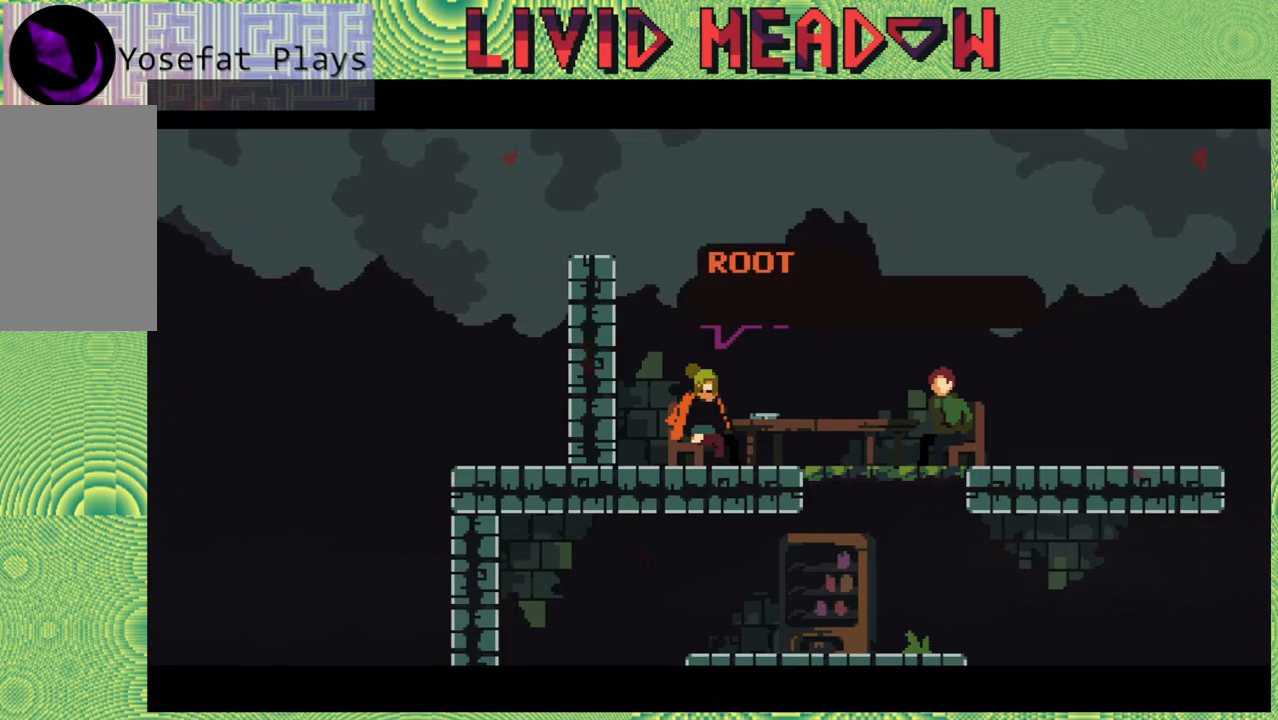
{"buttons": [], "right_stick": "center", "events": [[133, "B", "up"]]}
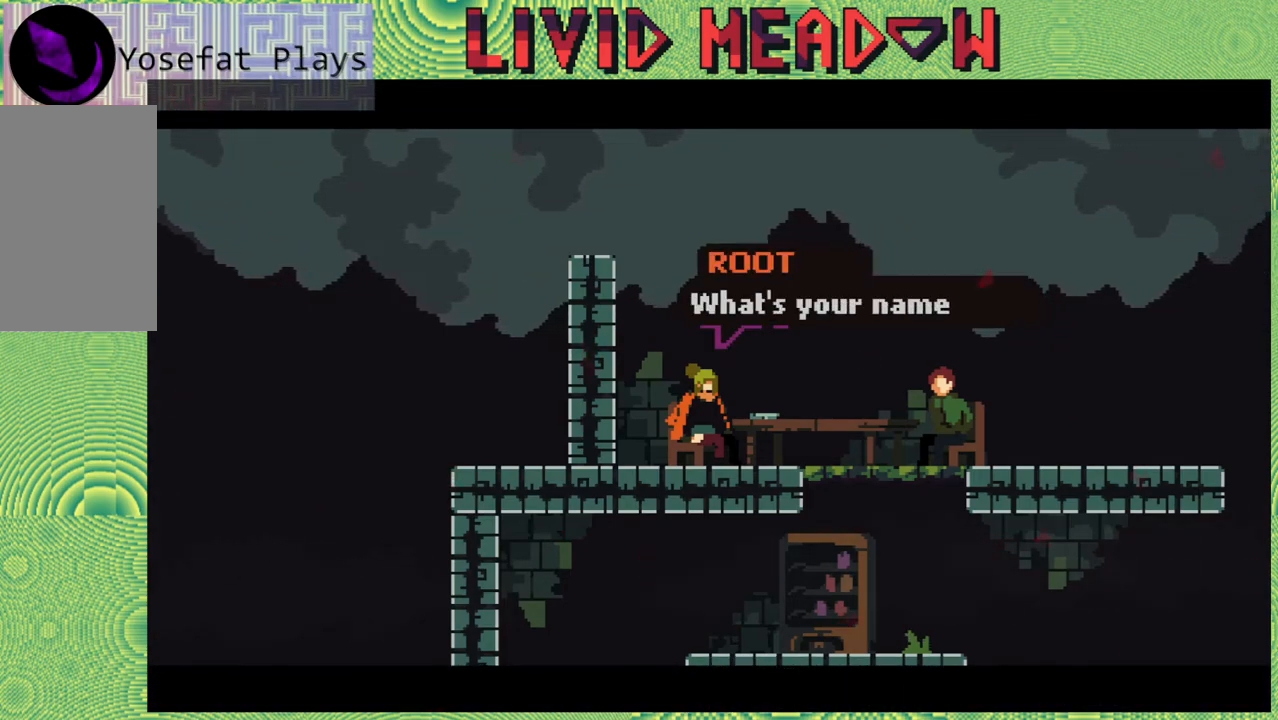
{"buttons": [], "right_stick": "center", "events": []}
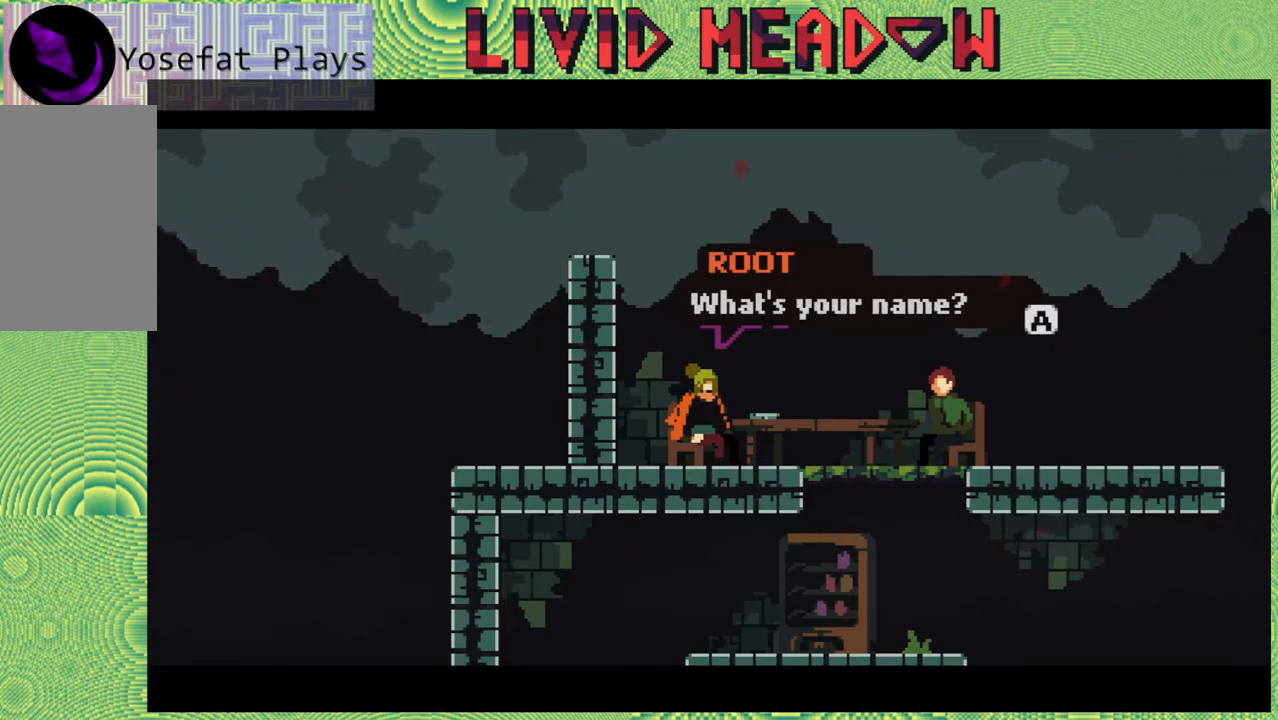
{"buttons": [], "right_stick": "center", "events": []}
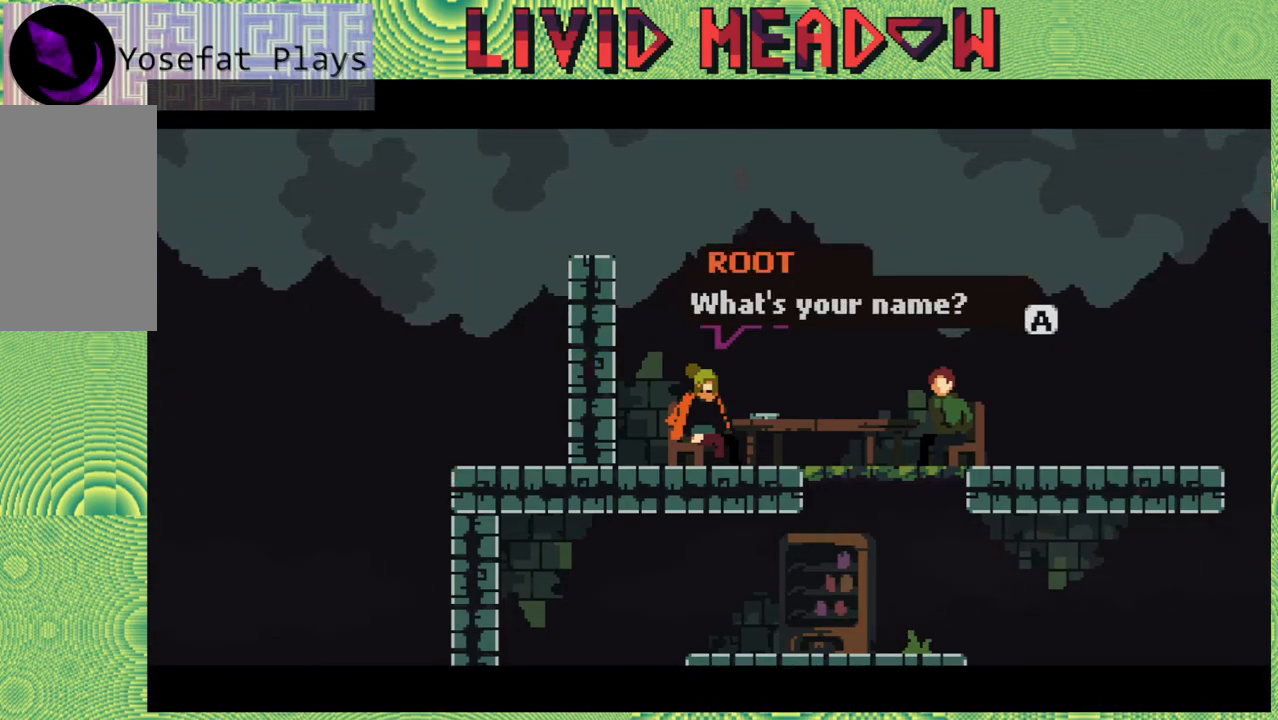
{"buttons": [], "right_stick": "center", "events": [[117, "B", "down"], [250, "B", "up"]]}
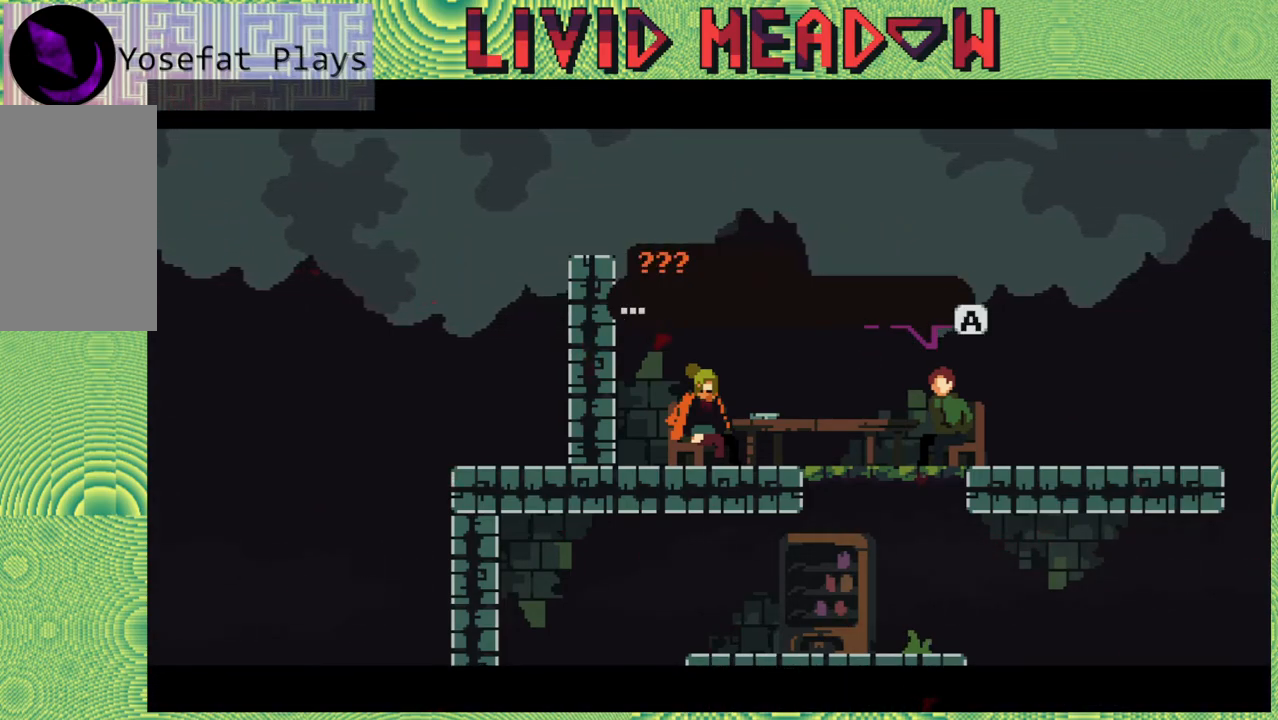
{"buttons": [], "right_stick": "center", "events": []}
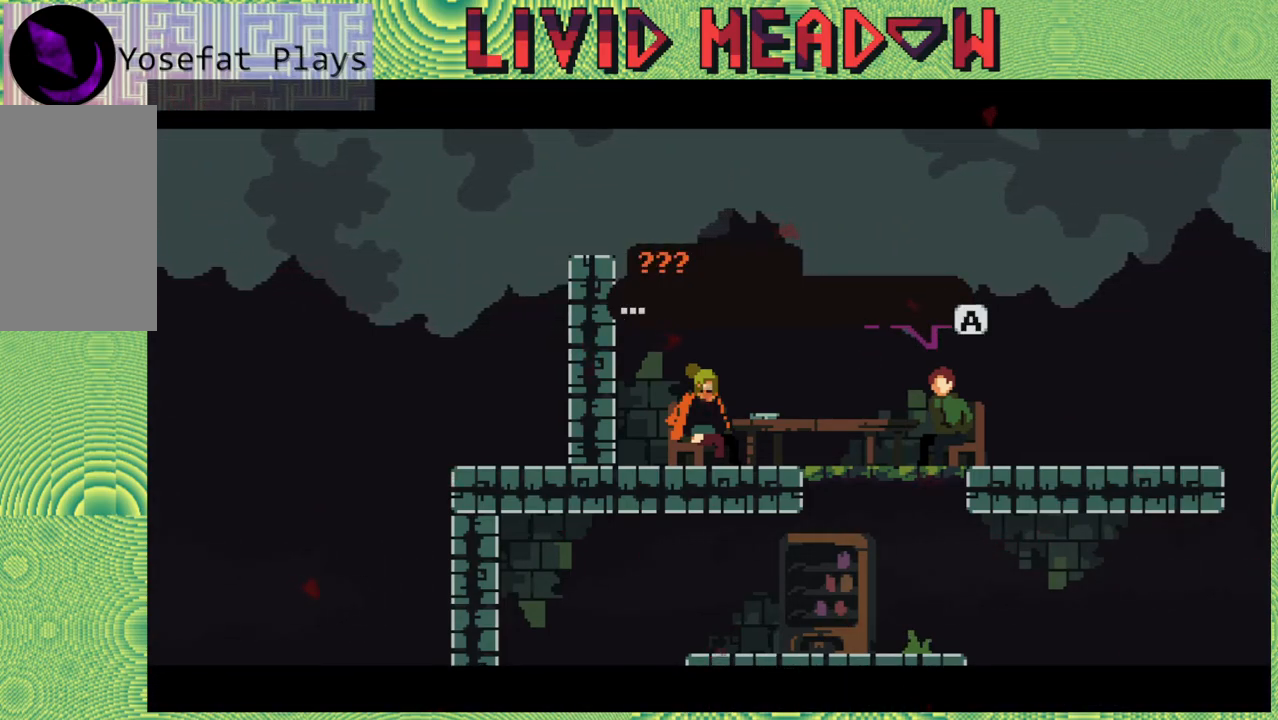
{"buttons": [], "right_stick": "center", "events": [[367, "B", "down"], [500, "B", "up"]]}
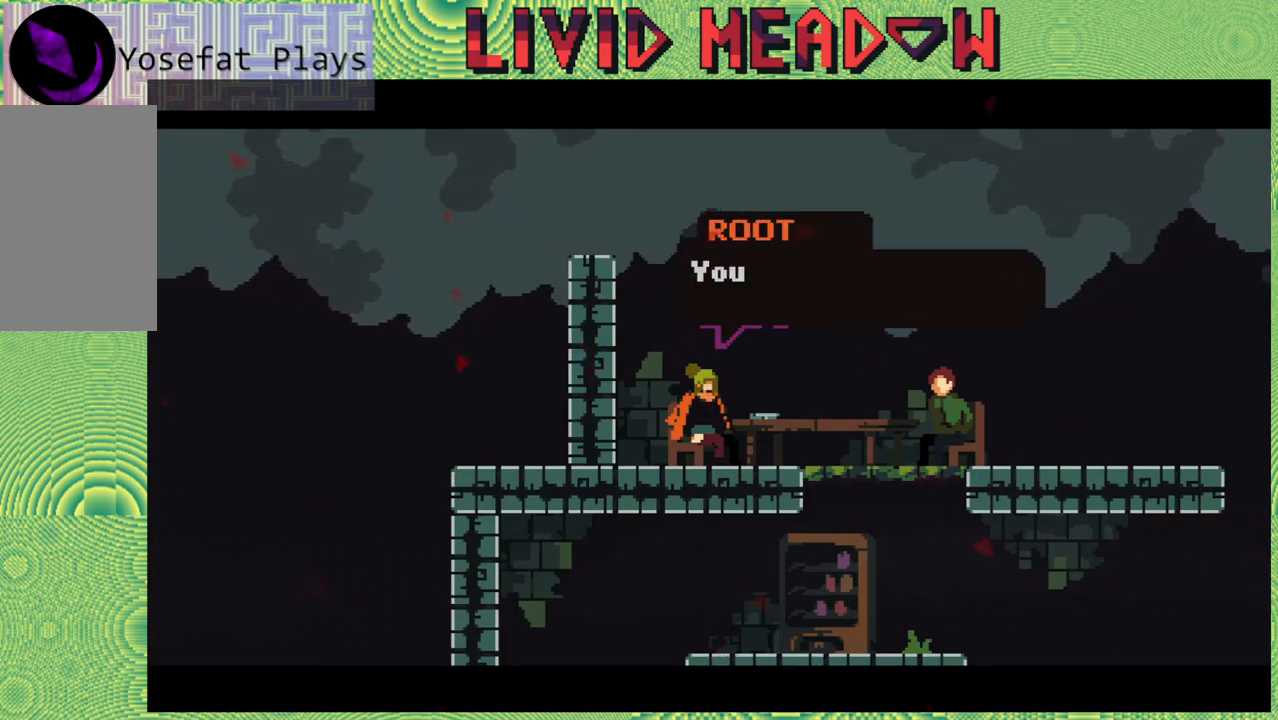
{"buttons": [], "right_stick": "center", "events": []}
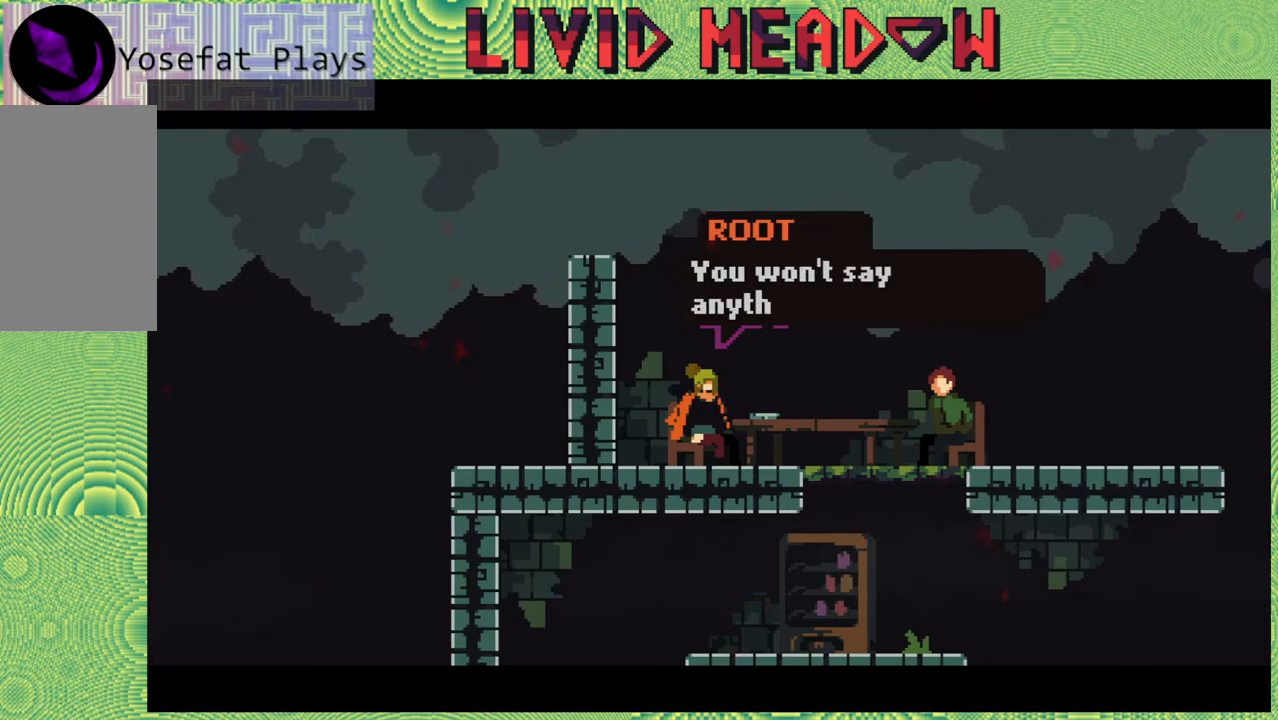
{"buttons": [], "right_stick": "center", "events": []}
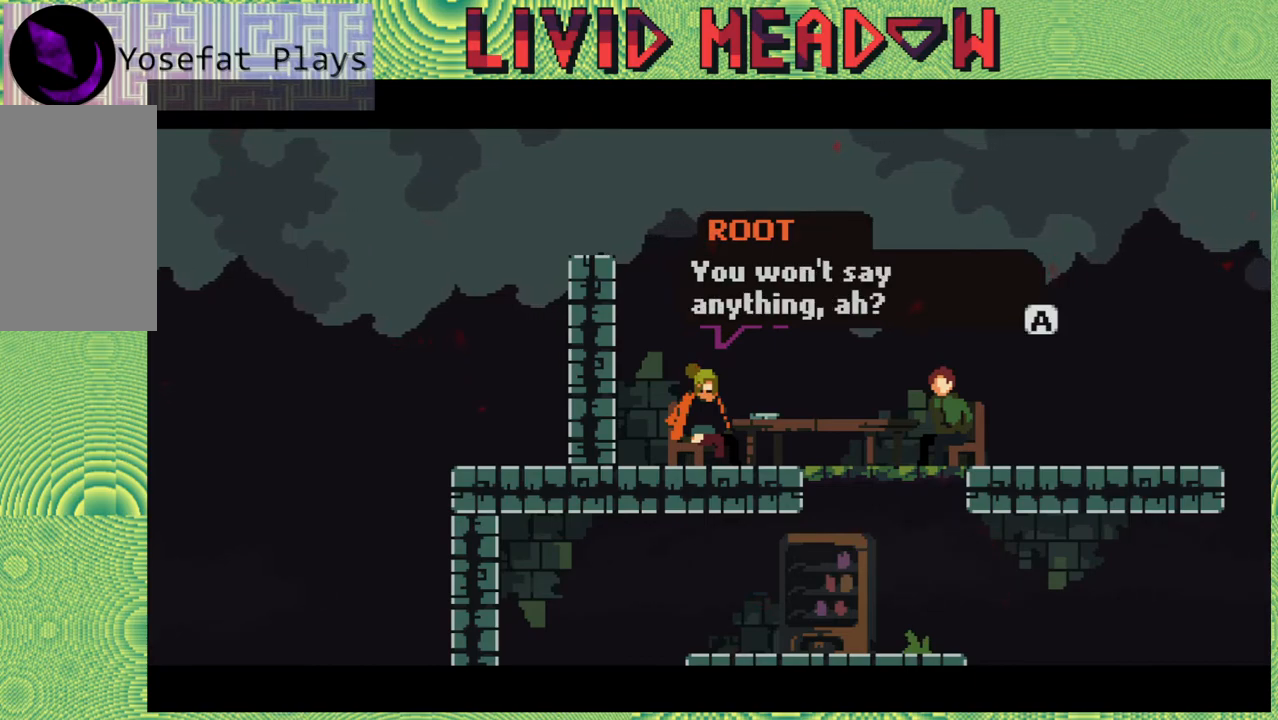
{"buttons": [], "right_stick": "center", "events": []}
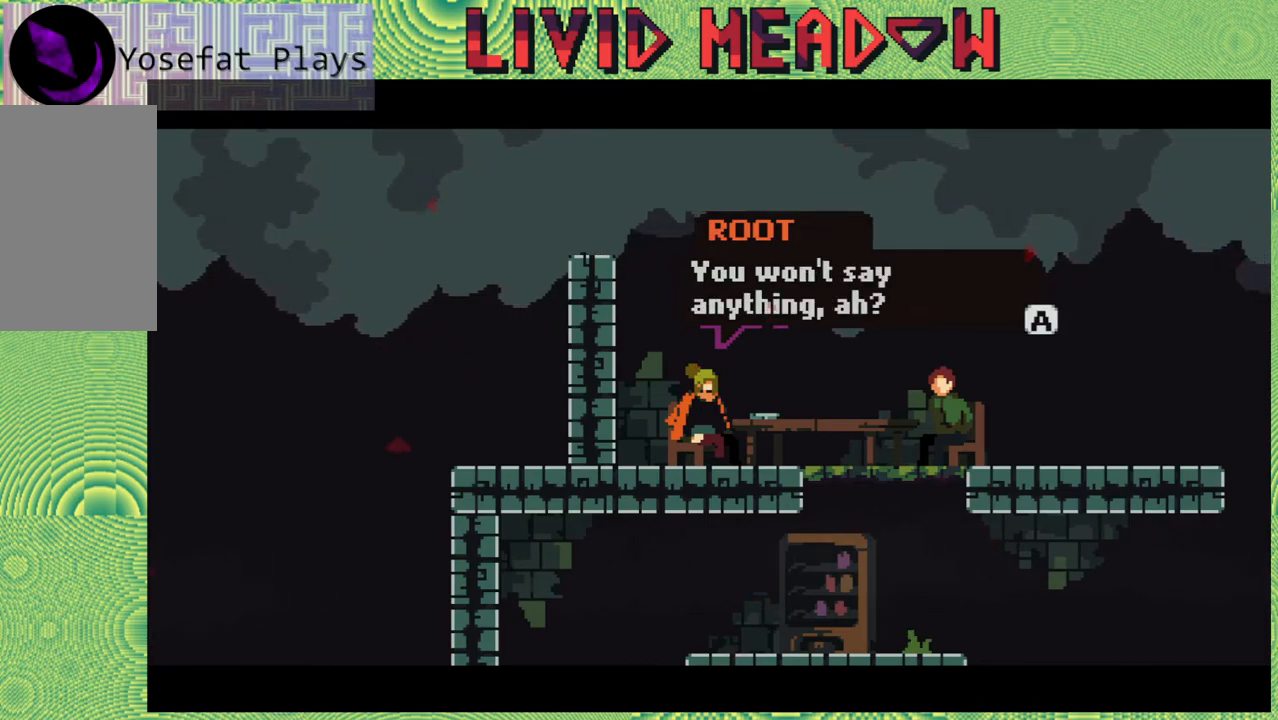
{"buttons": [], "right_stick": "center", "events": []}
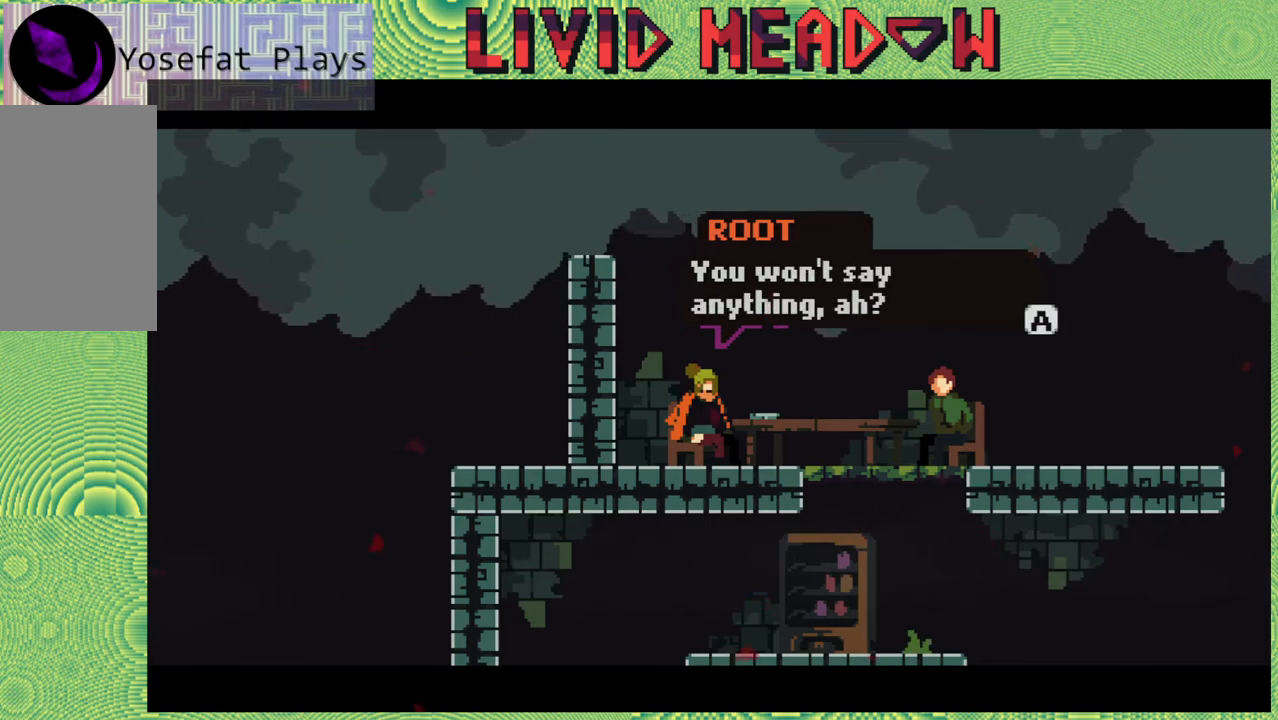
{"buttons": [], "right_stick": "center", "events": []}
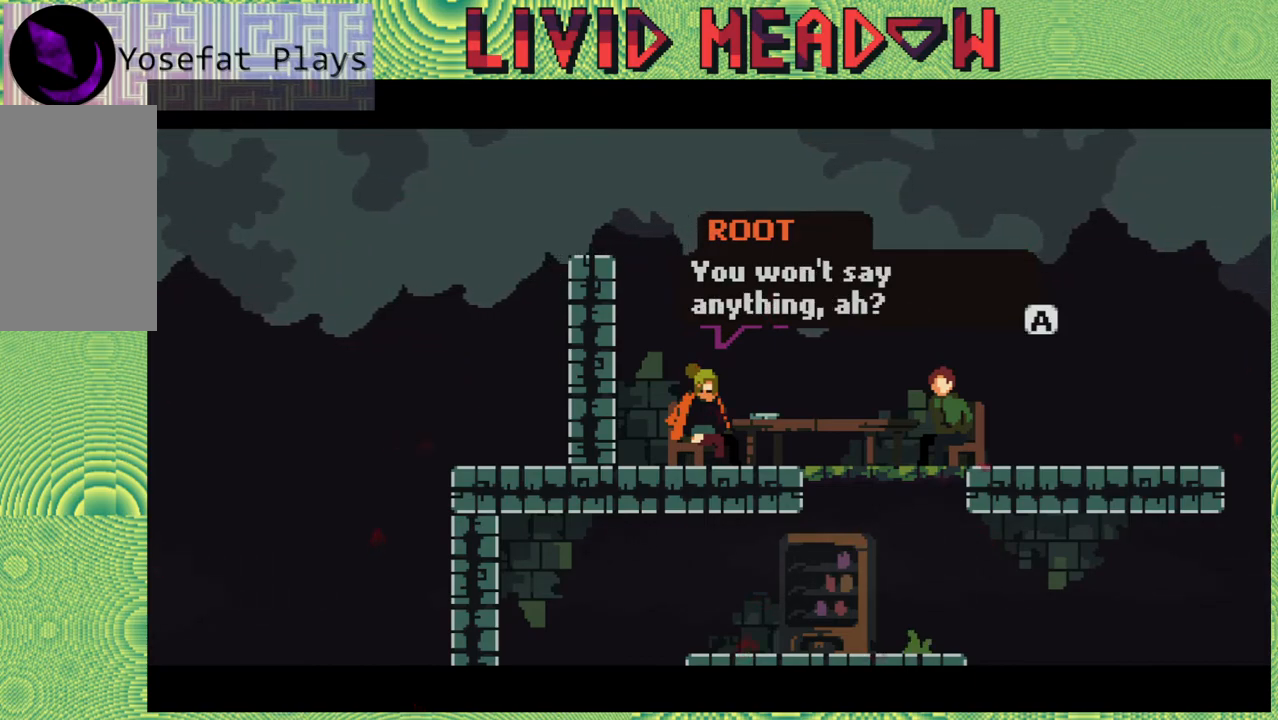
{"buttons": [], "right_stick": "center", "events": []}
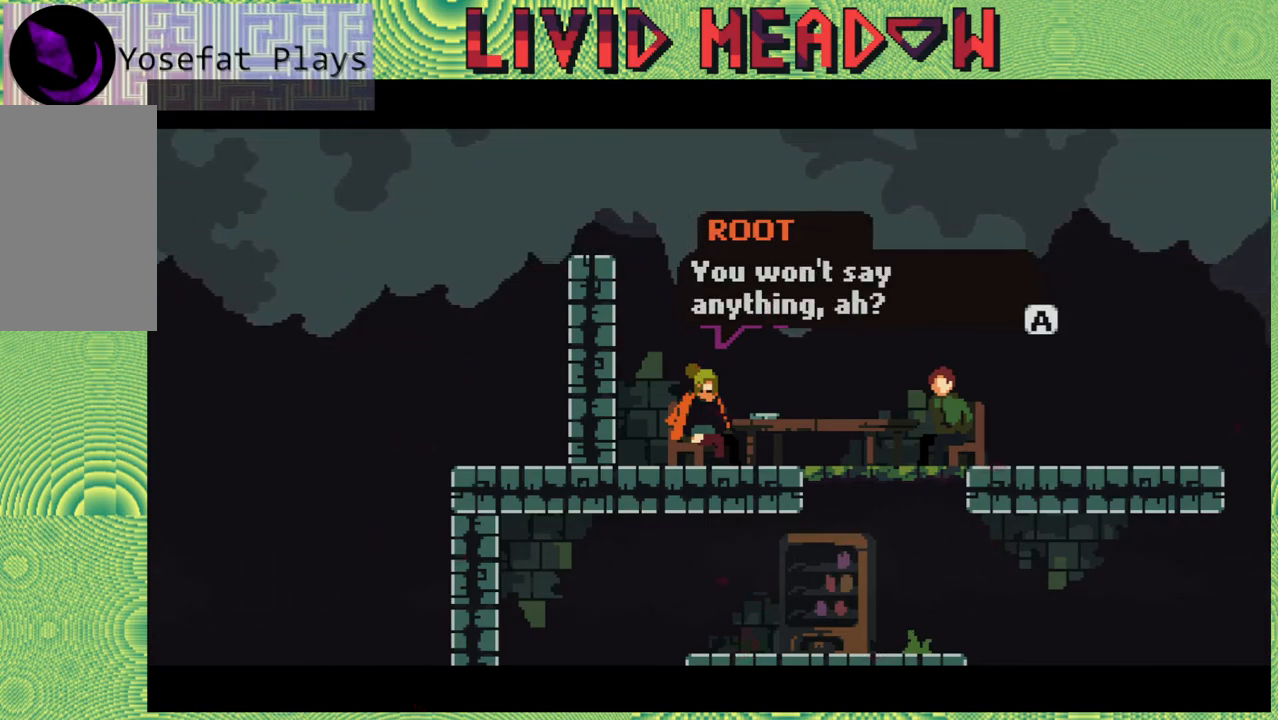
{"buttons": [], "right_stick": "center", "events": []}
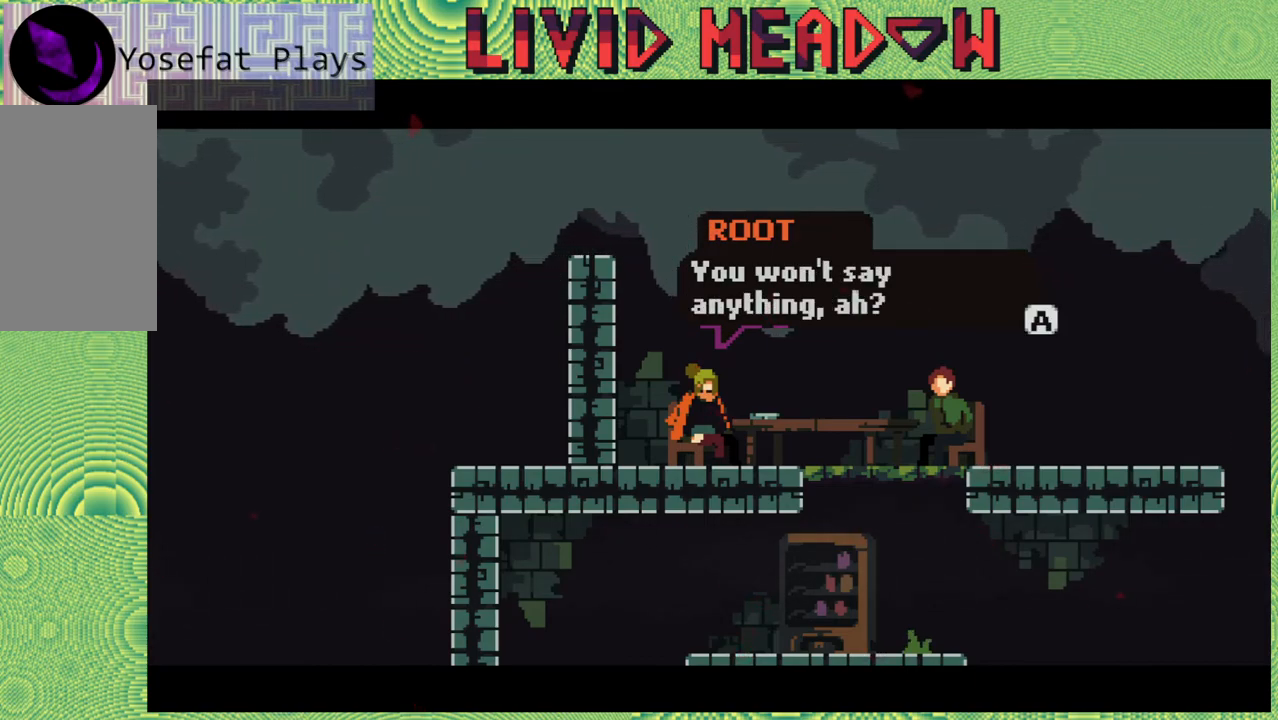
{"buttons": ["B"], "right_stick": "center", "events": [[400, "B", "down"]]}
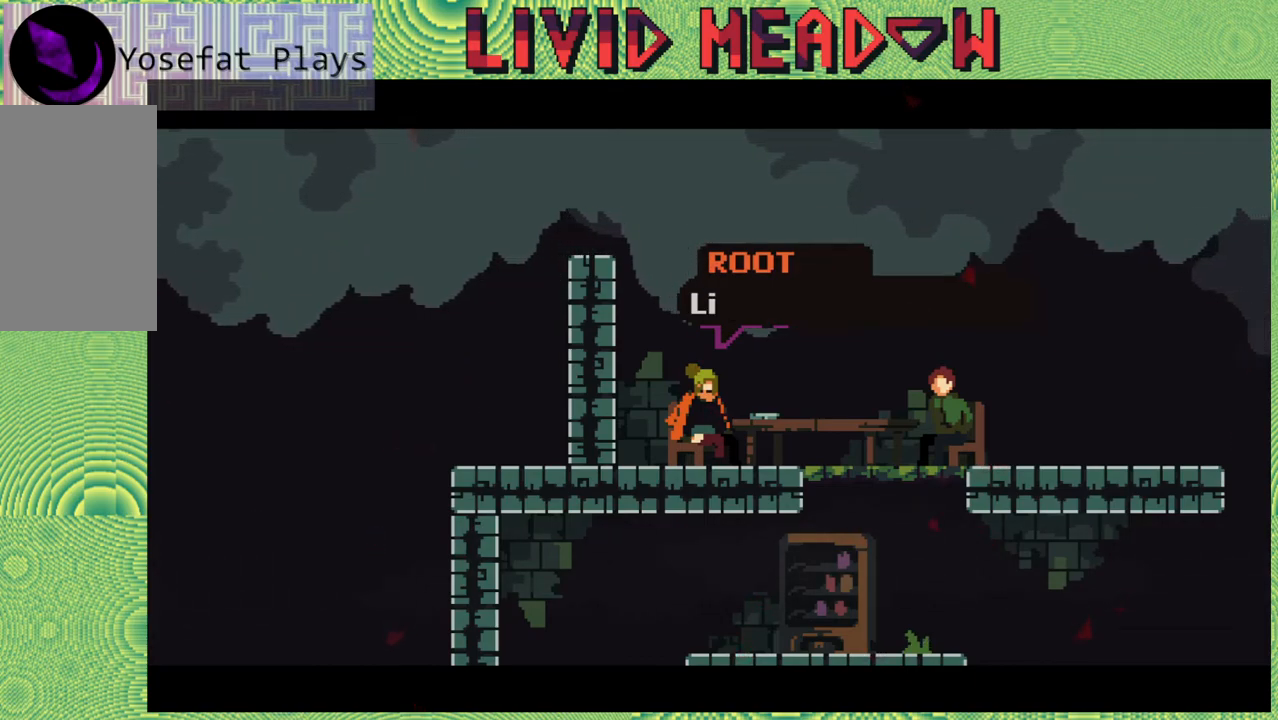
{"buttons": [], "right_stick": "center", "events": [[50, "B", "up"]]}
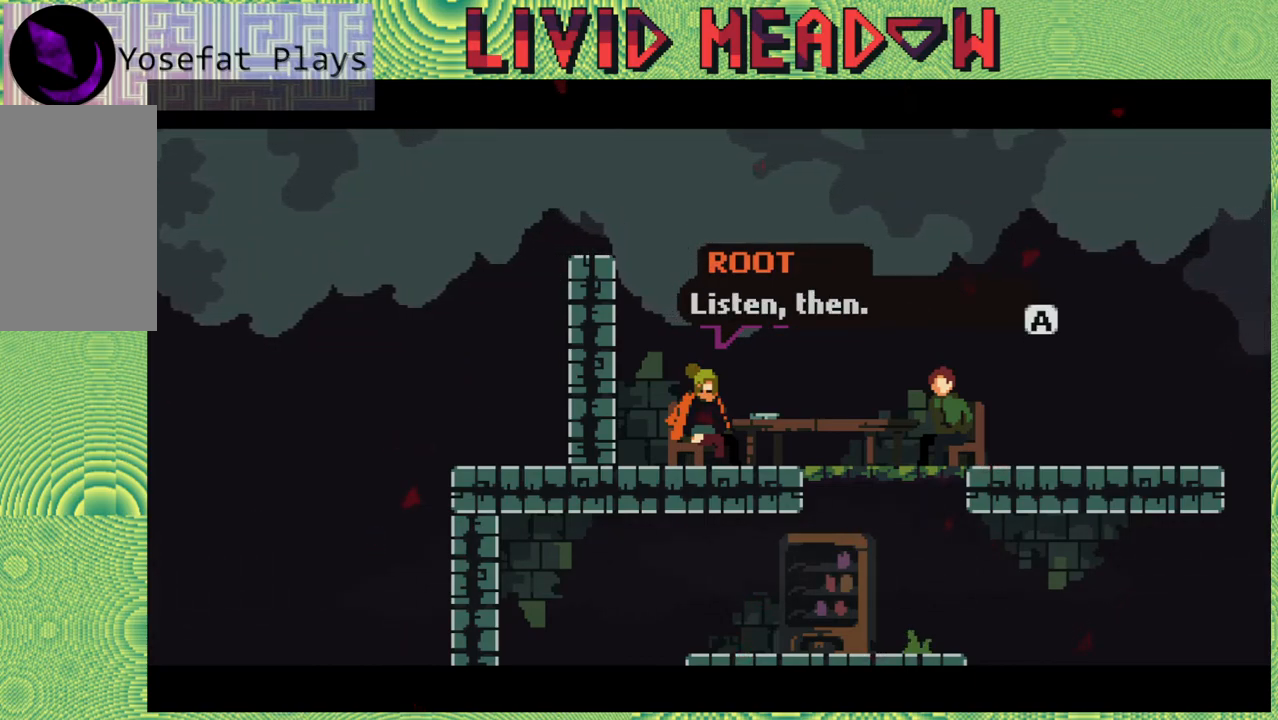
{"buttons": [], "right_stick": "center", "events": []}
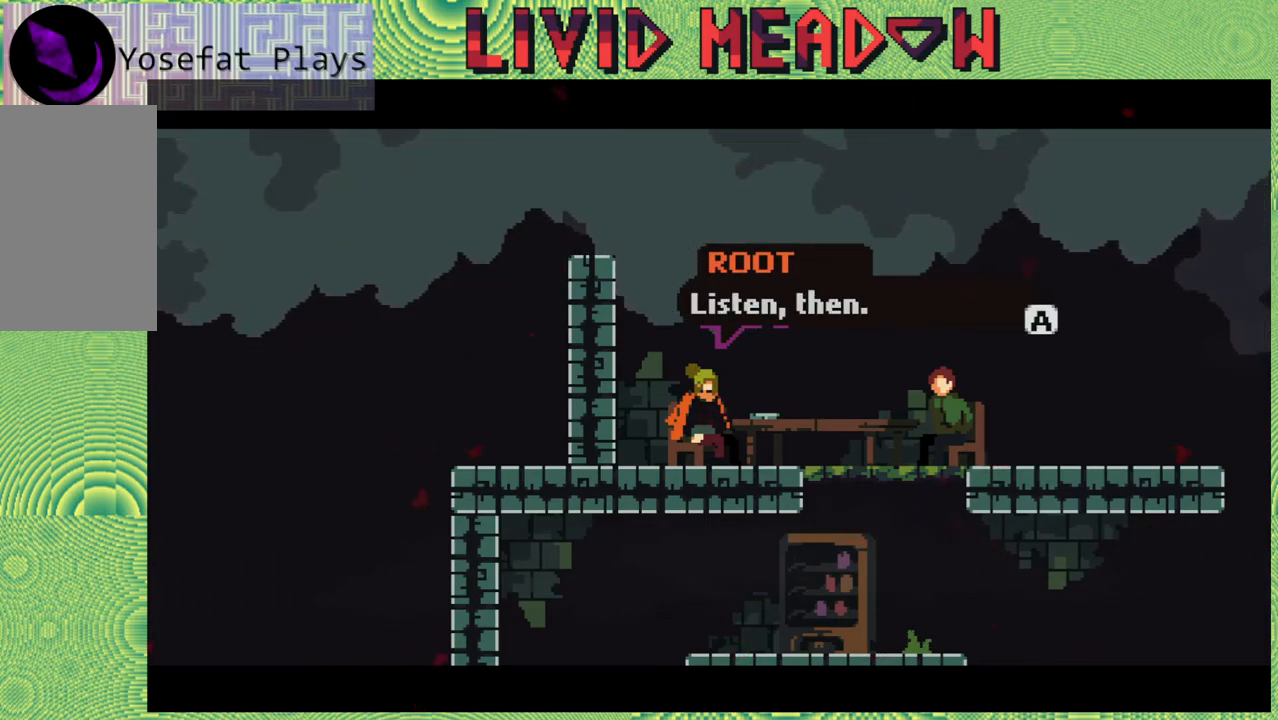
{"buttons": [], "right_stick": "center", "events": []}
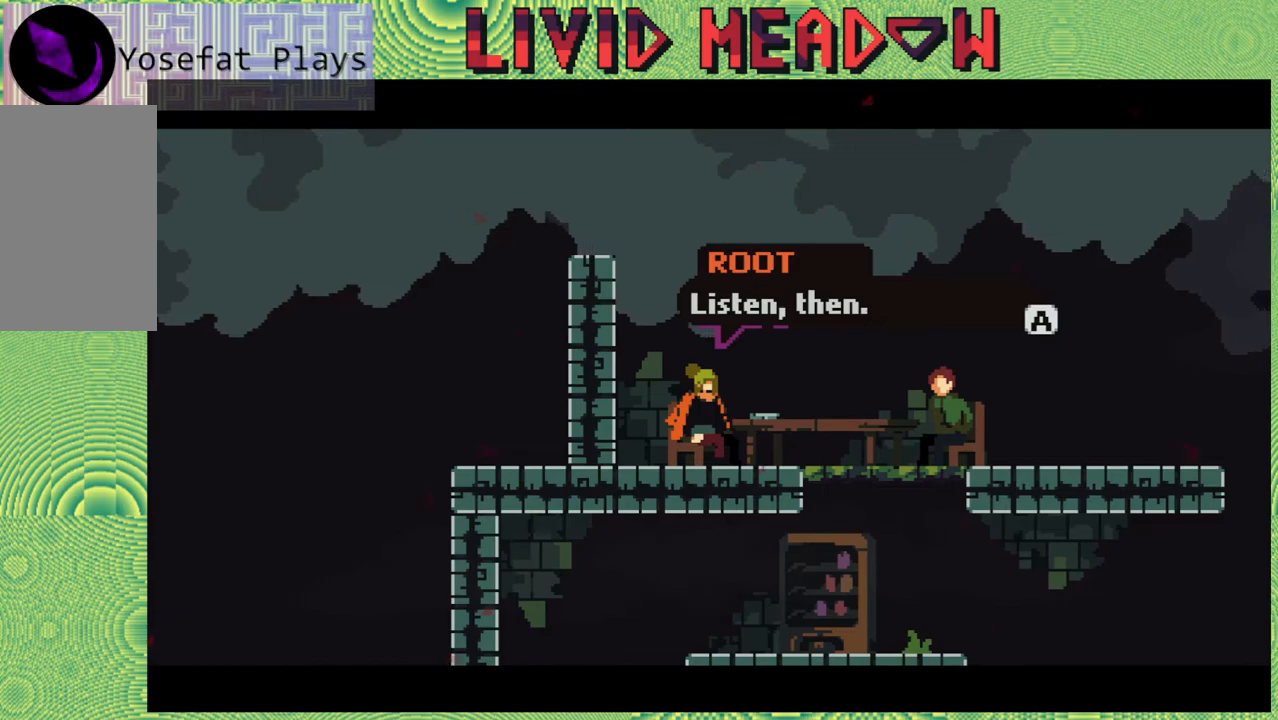
{"buttons": [], "right_stick": "center", "events": []}
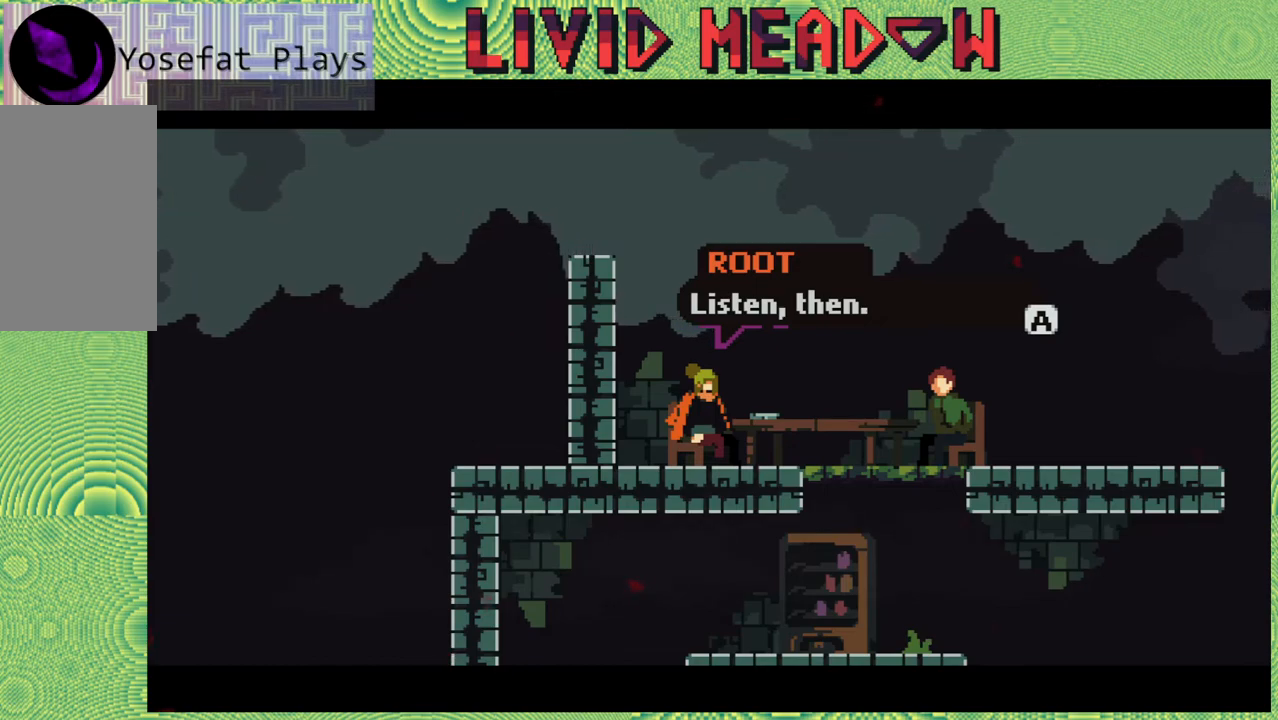
{"buttons": [], "right_stick": "center", "events": [[200, "B", "down"], [350, "B", "up"]]}
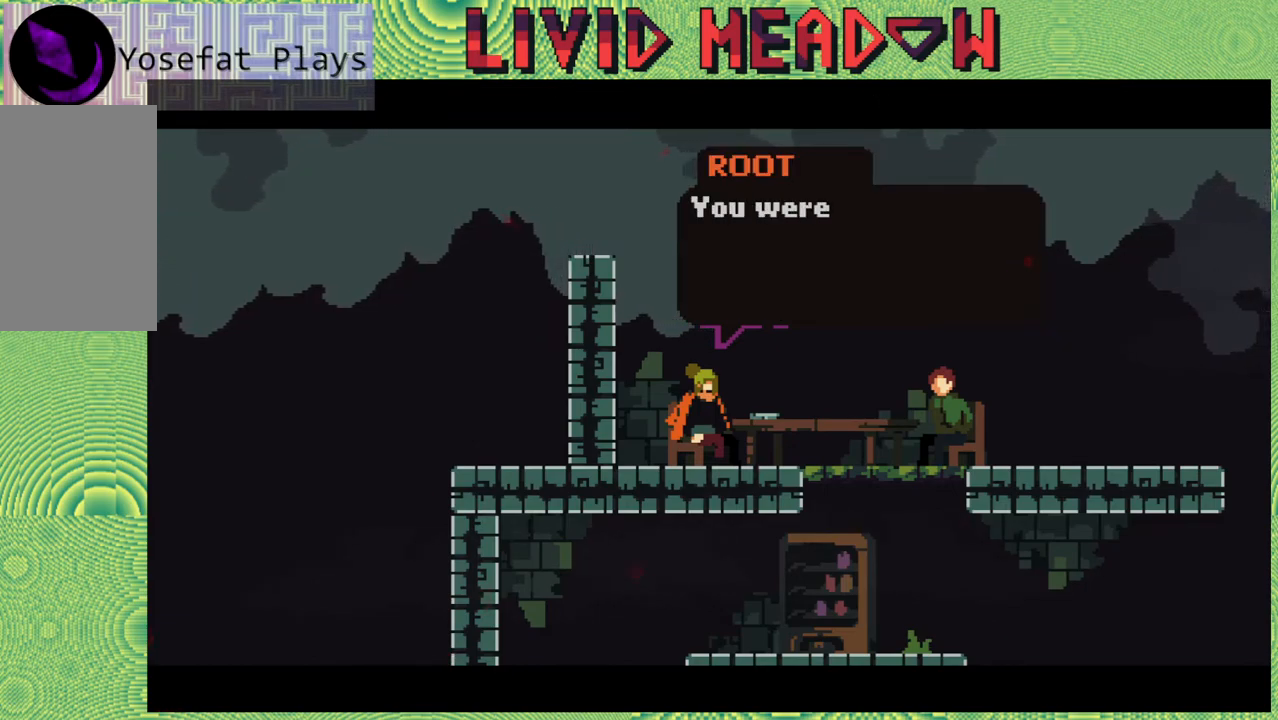
{"buttons": [], "right_stick": "center", "events": []}
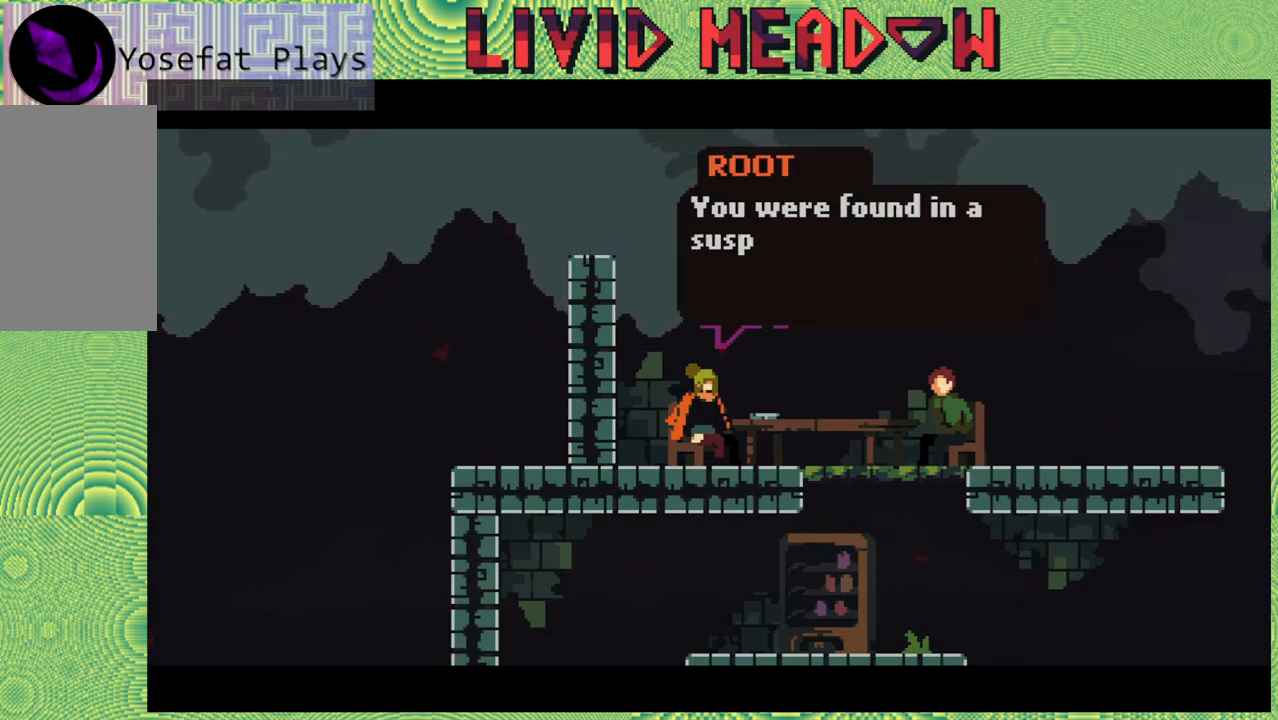
{"buttons": [], "right_stick": "center", "events": []}
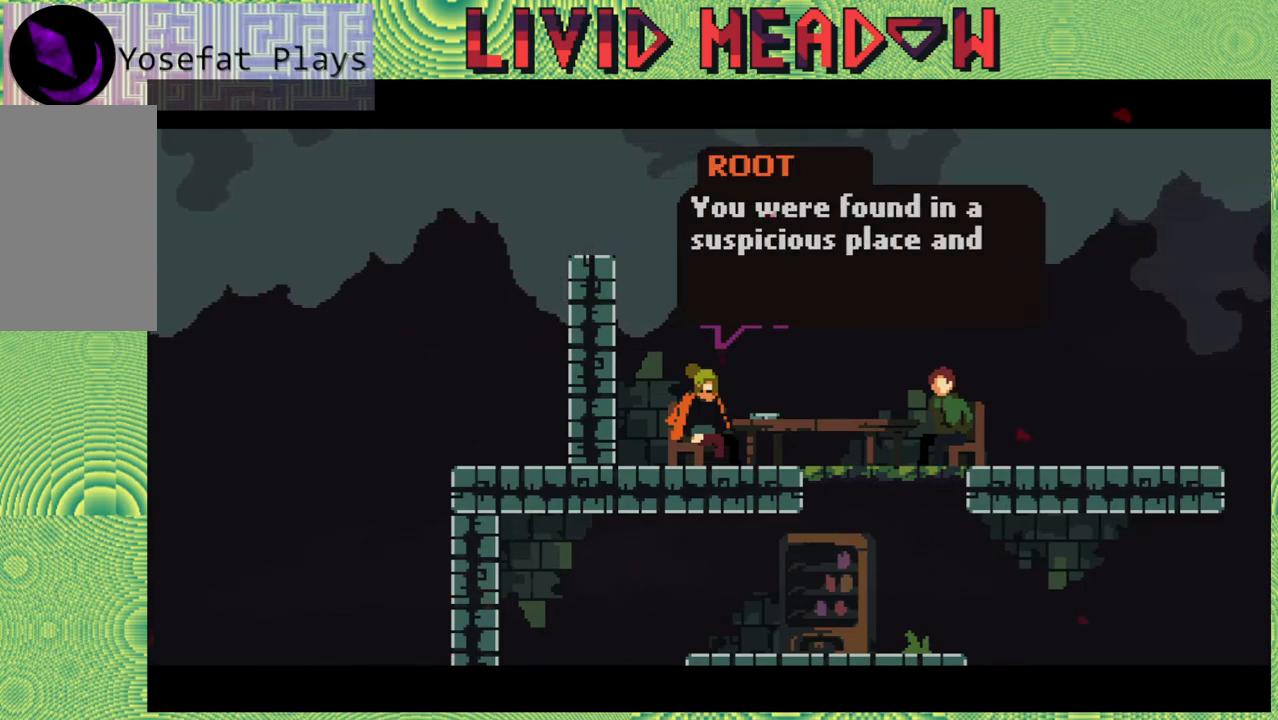
{"buttons": [], "right_stick": "center", "events": []}
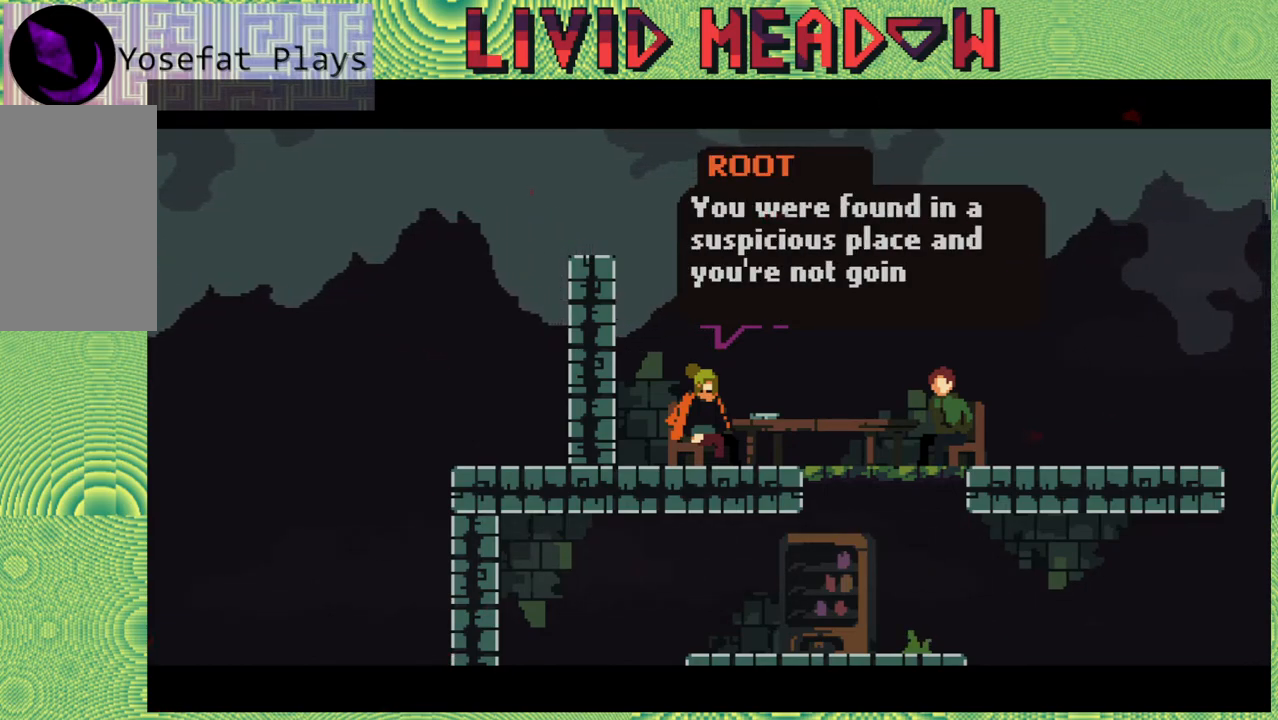
{"buttons": [], "right_stick": "center", "events": []}
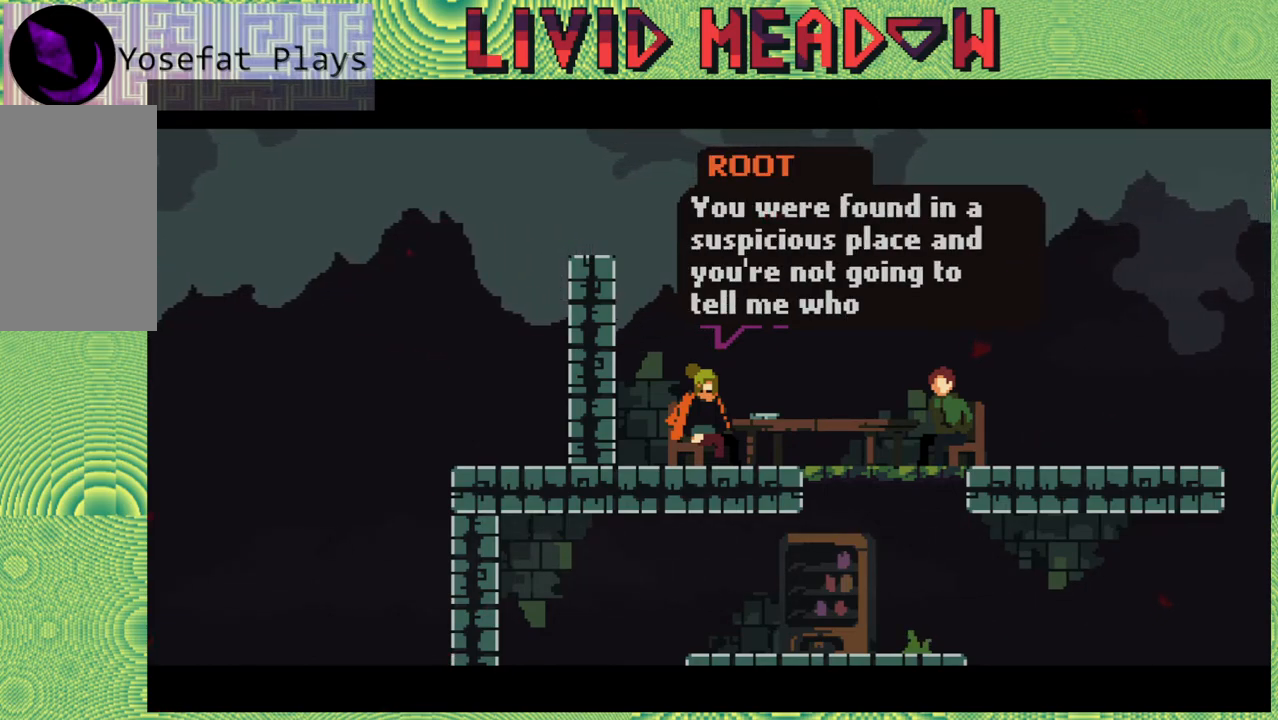
{"buttons": [], "right_stick": "center", "events": []}
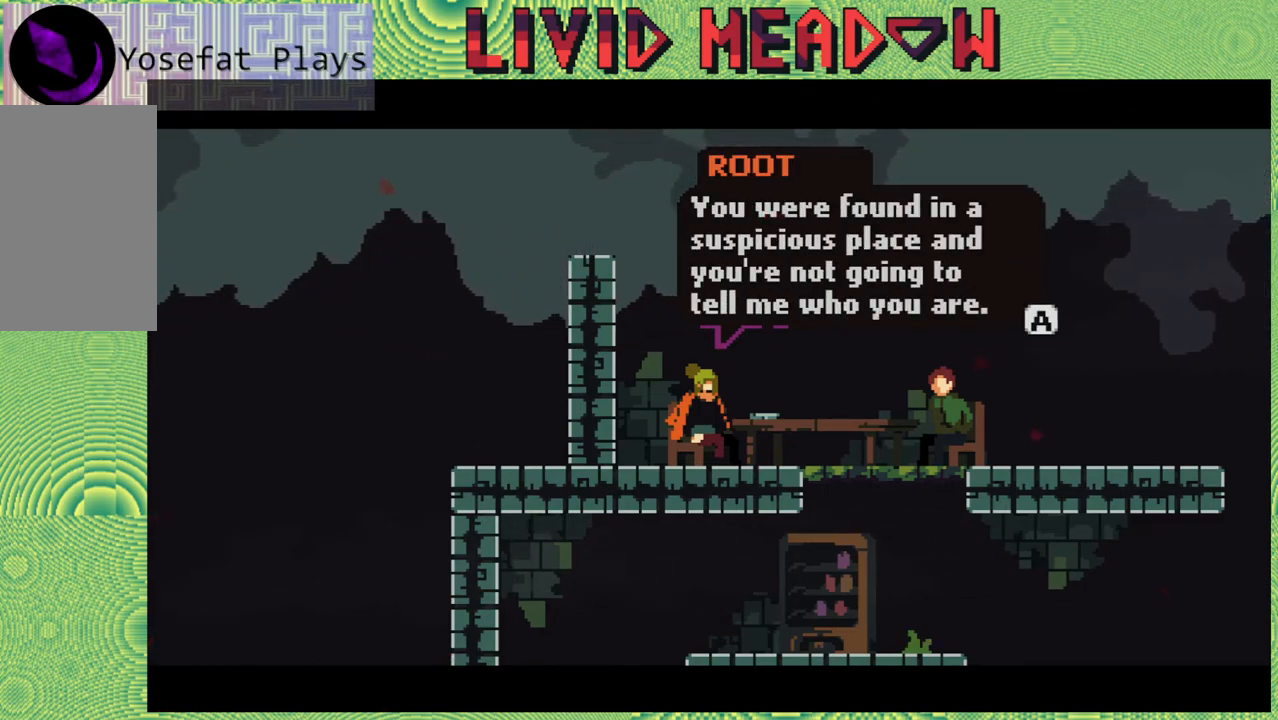
{"buttons": [], "right_stick": "center", "events": []}
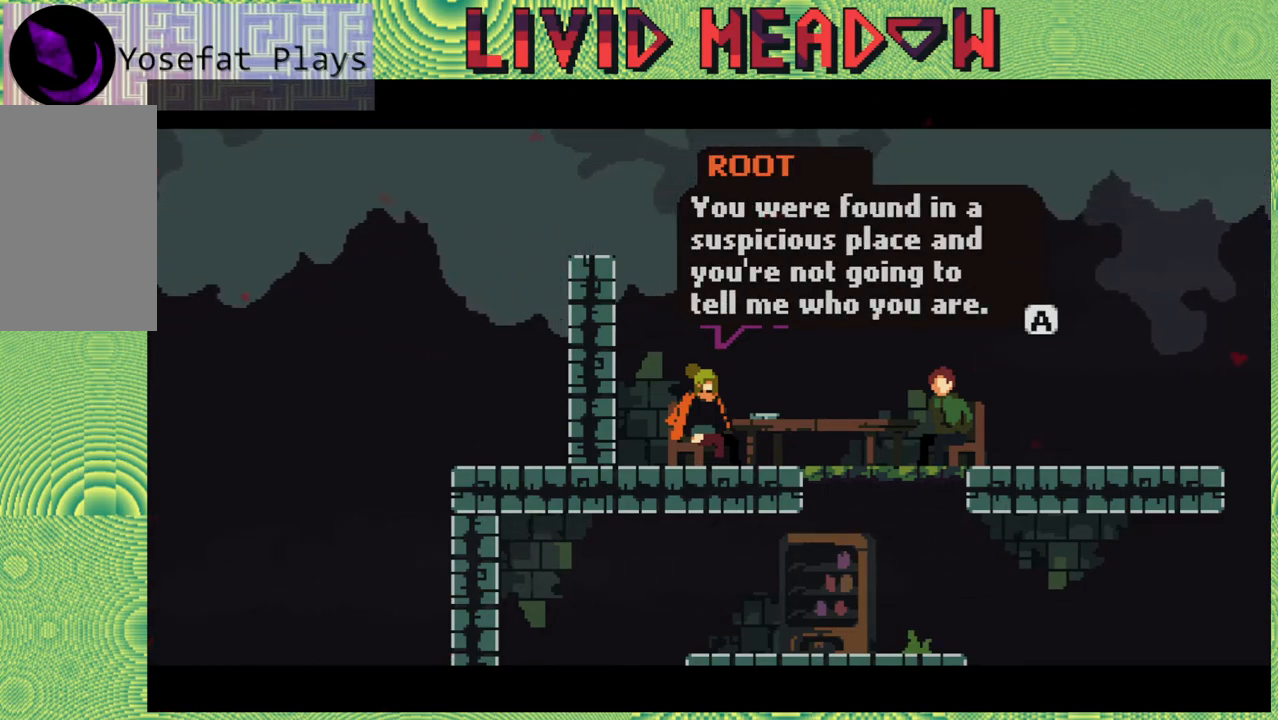
{"buttons": [], "right_stick": "center", "events": []}
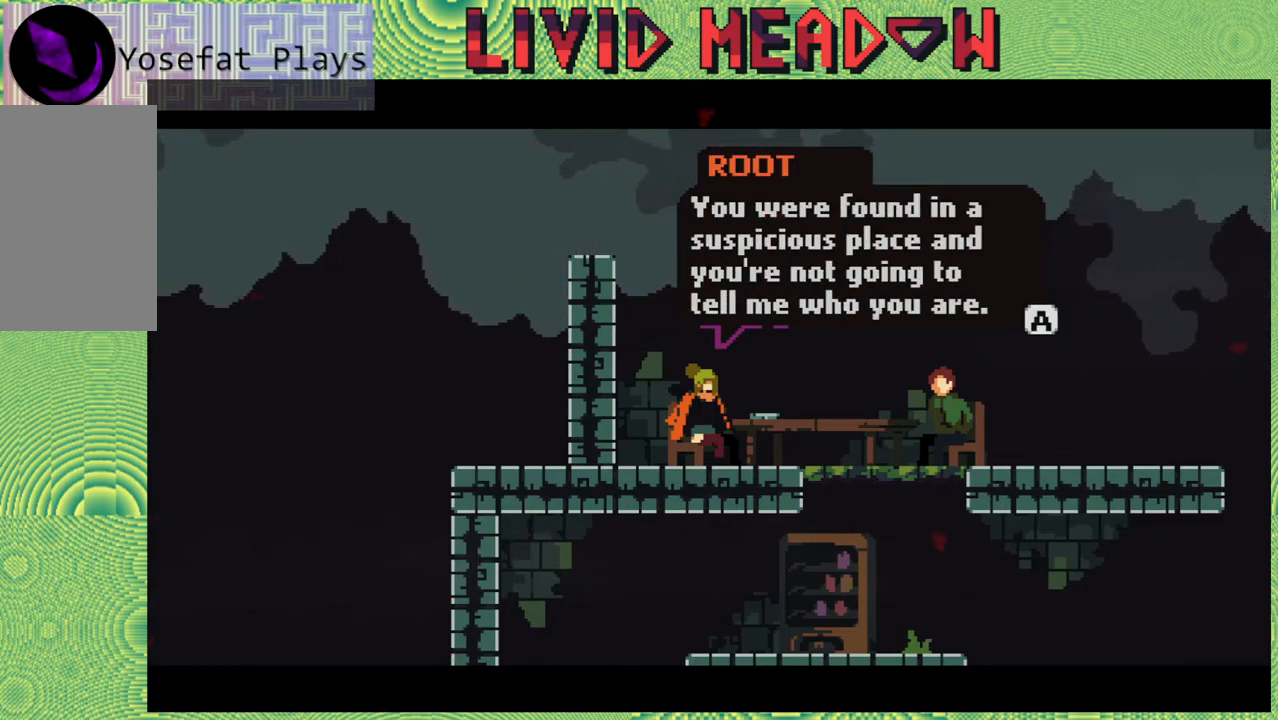
{"buttons": [], "right_stick": "center", "events": []}